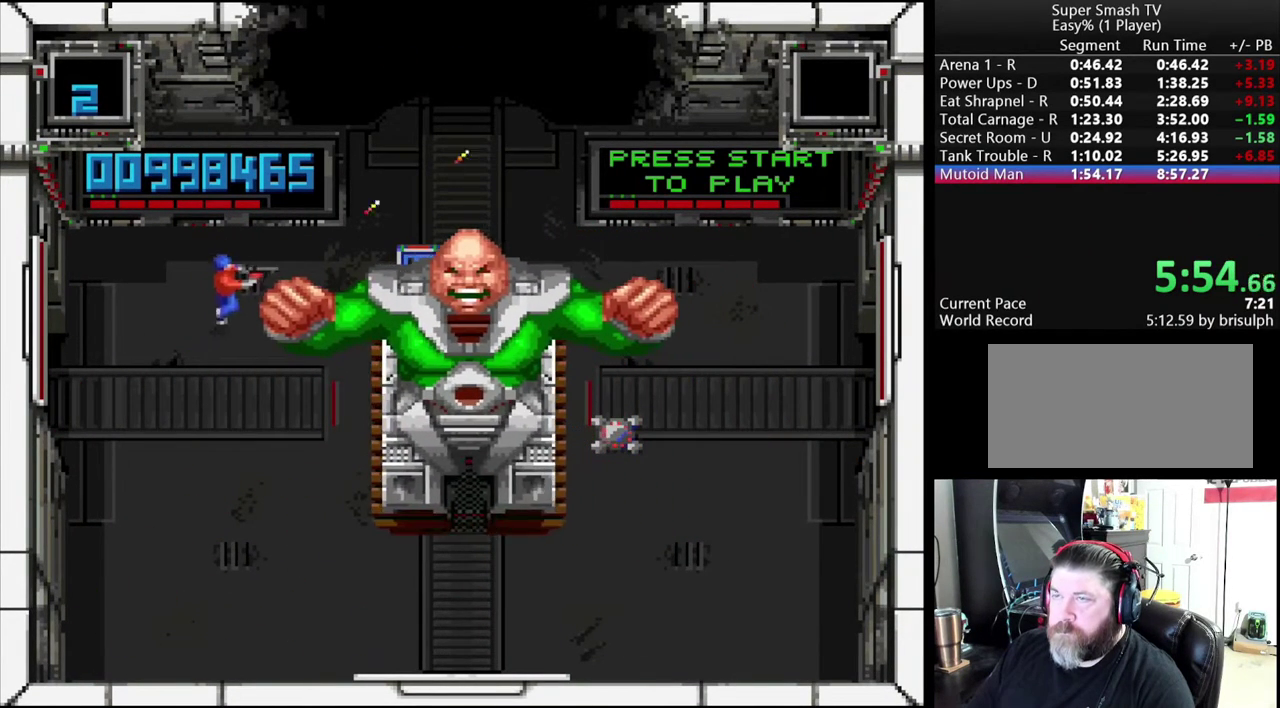
Gameplay with a controller (Nintendo layout); each line is a JSON object with the inputs held at the frame after it. "events" lists button and stick changes between this image and that frame as [ms after this image, input, new state], when the widget could be followed in between. Not read: L3 R3.
{"buttons": ["A", "DPAD_RIGHT"], "events": [[383, "DPAD_UP", "up"]]}
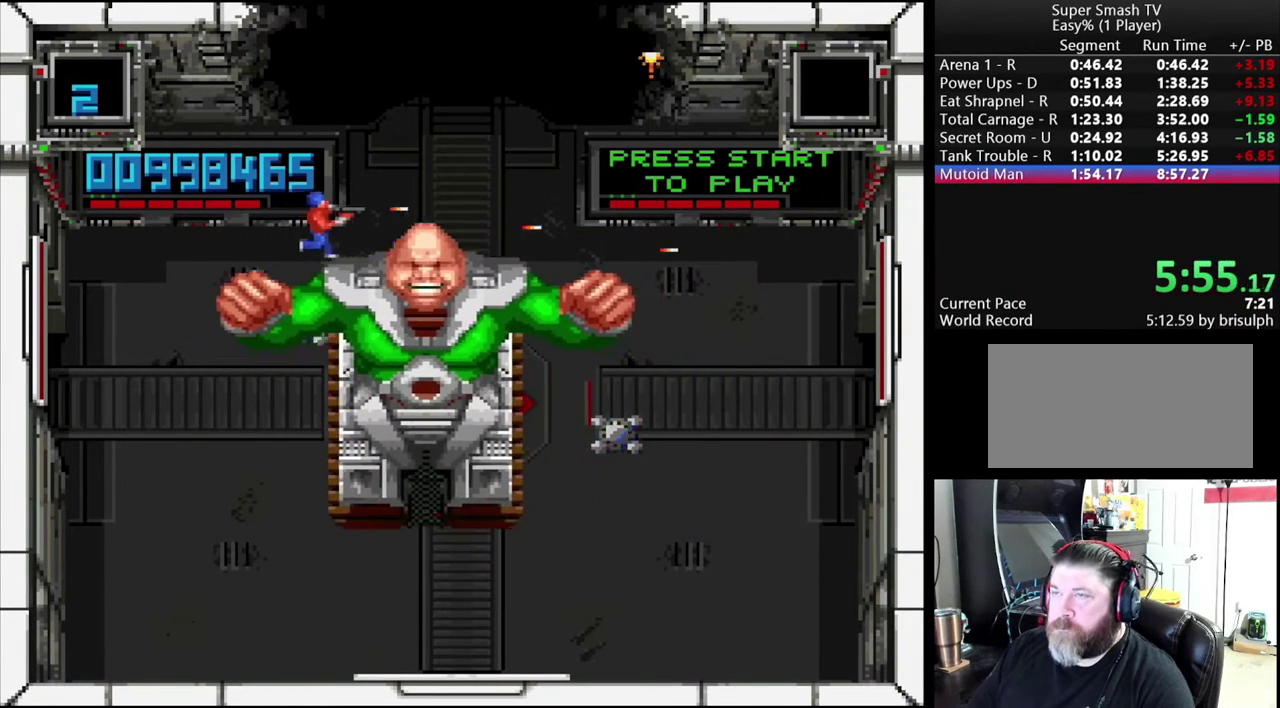
{"buttons": ["B", "DPAD_UP", "DPAD_LEFT"], "events": [[367, "A", "up"], [367, "DPAD_UP", "down"], [383, "B", "down"], [417, "DPAD_RIGHT", "up"], [483, "DPAD_LEFT", "down"]]}
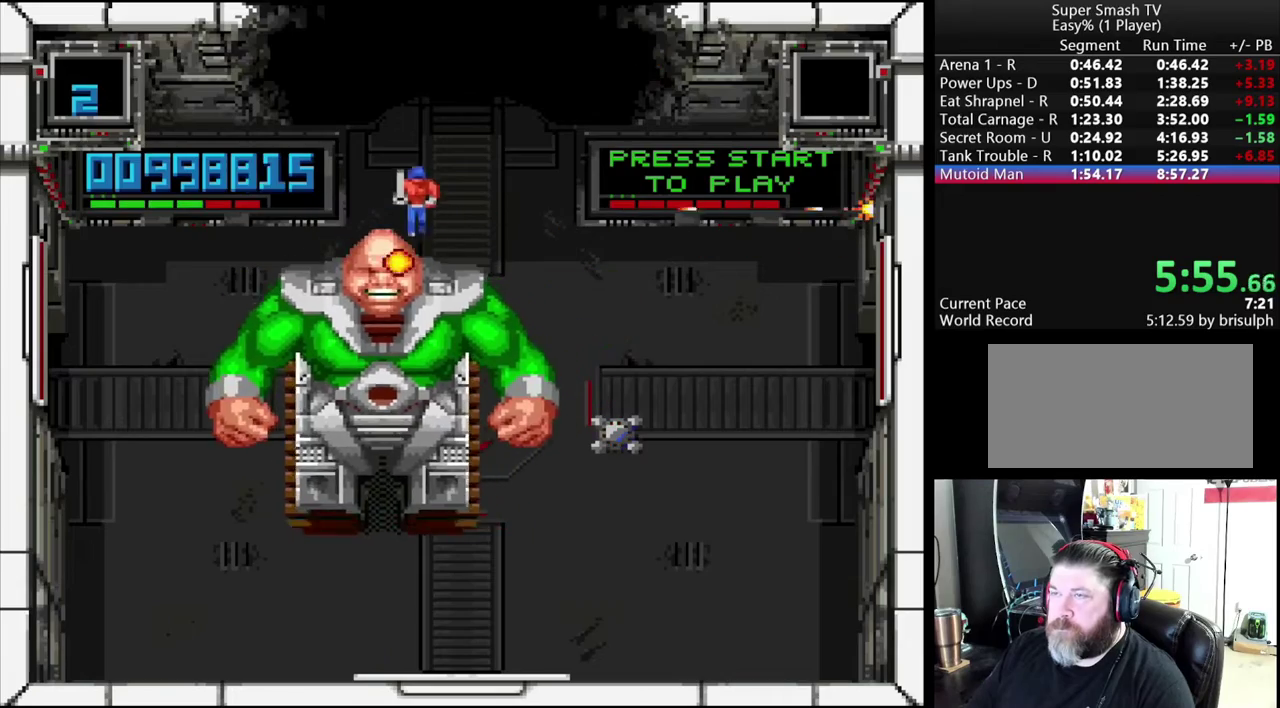
{"buttons": ["B", "DPAD_LEFT"], "events": [[217, "DPAD_LEFT", "up"], [217, "DPAD_RIGHT", "down"], [217, "DPAD_UP", "up"], [300, "DPAD_RIGHT", "up"], [350, "DPAD_LEFT", "down"]]}
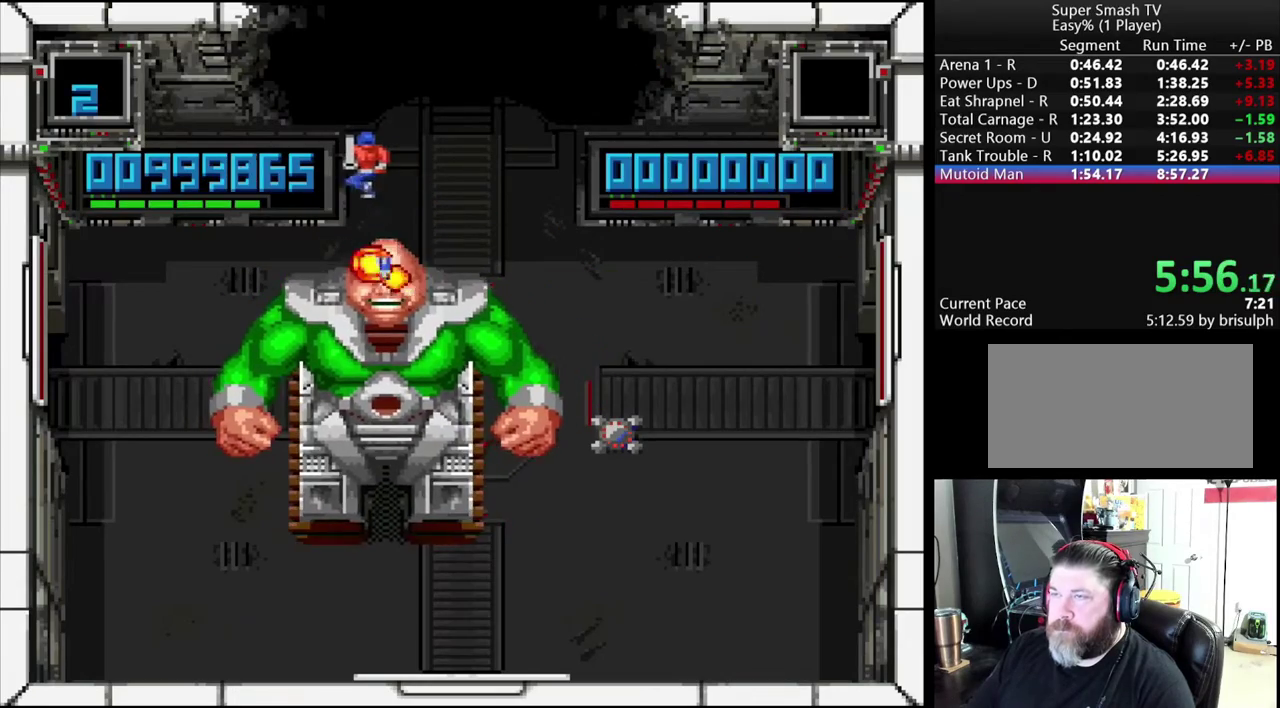
{"buttons": ["B", "DPAD_RIGHT"], "events": [[117, "DPAD_LEFT", "up"], [367, "DPAD_RIGHT", "down"]]}
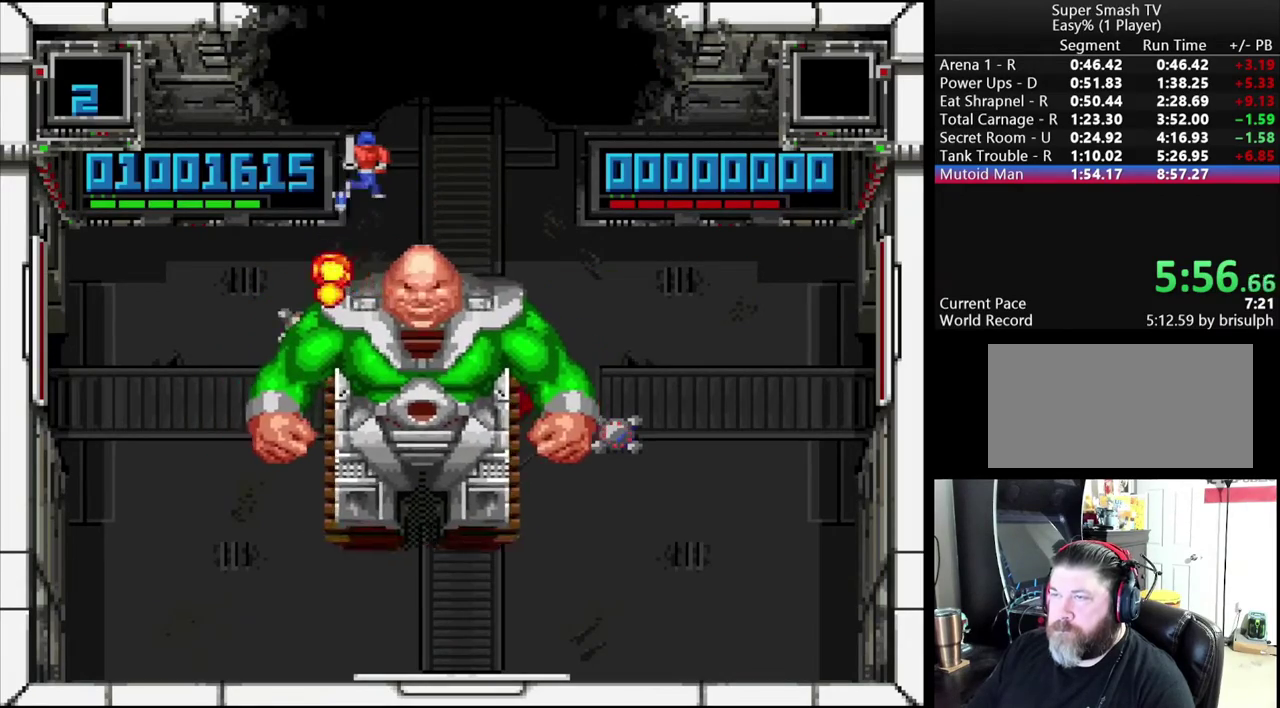
{"buttons": ["A", "B", "DPAD_LEFT"], "events": [[117, "DPAD_RIGHT", "up"], [117, "DPAD_UP", "down"], [200, "DPAD_LEFT", "down"], [267, "A", "down"], [283, "DPAD_UP", "up"]]}
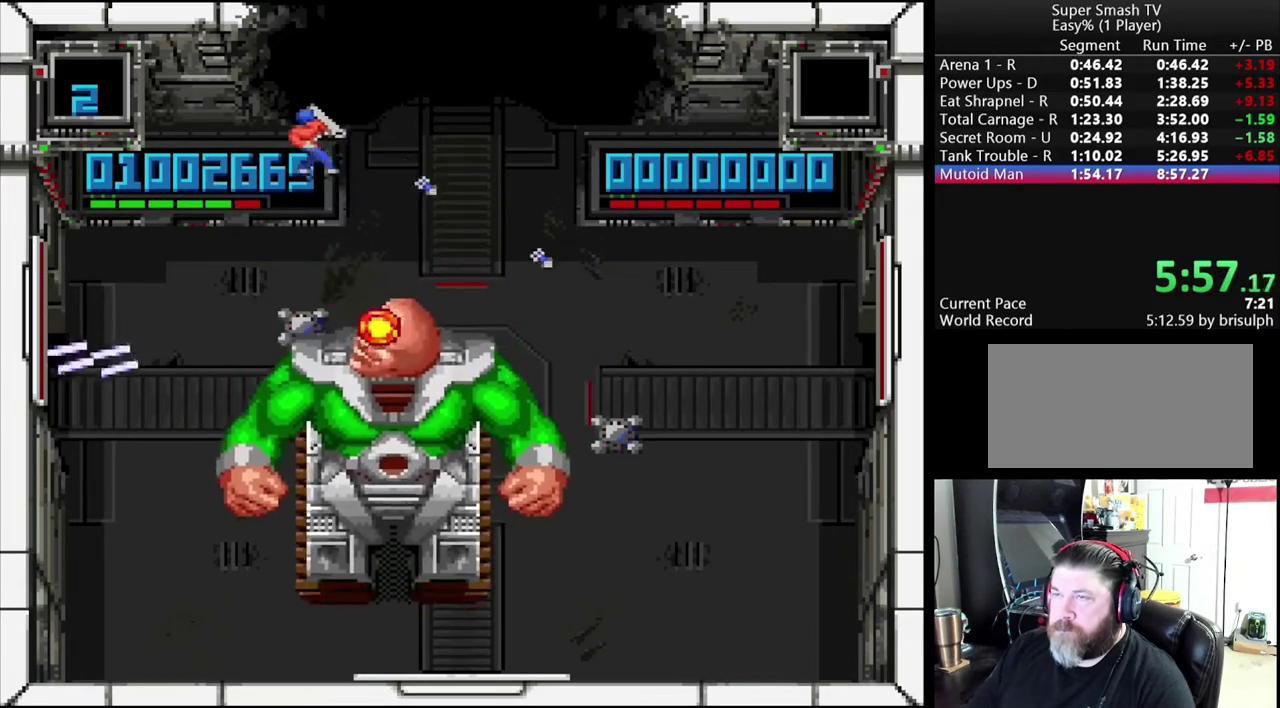
{"buttons": ["A", "B", "DPAD_DOWN", "DPAD_LEFT"], "events": [[117, "A", "up"], [167, "DPAD_DOWN", "down"], [500, "A", "down"]]}
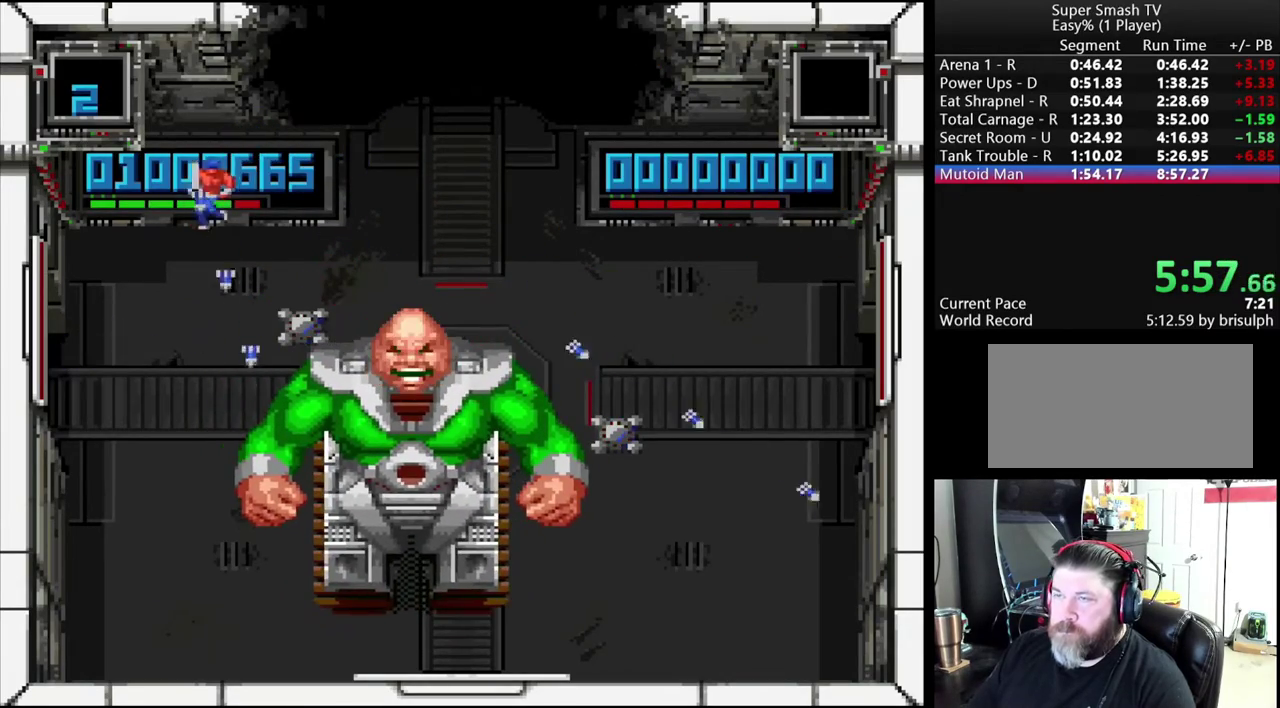
{"buttons": ["A", "B"], "events": [[17, "DPAD_DOWN", "up"], [117, "DPAD_DOWN", "down"], [150, "DPAD_LEFT", "up"], [200, "DPAD_DOWN", "up"], [200, "DPAD_LEFT", "down"], [300, "DPAD_LEFT", "up"]]}
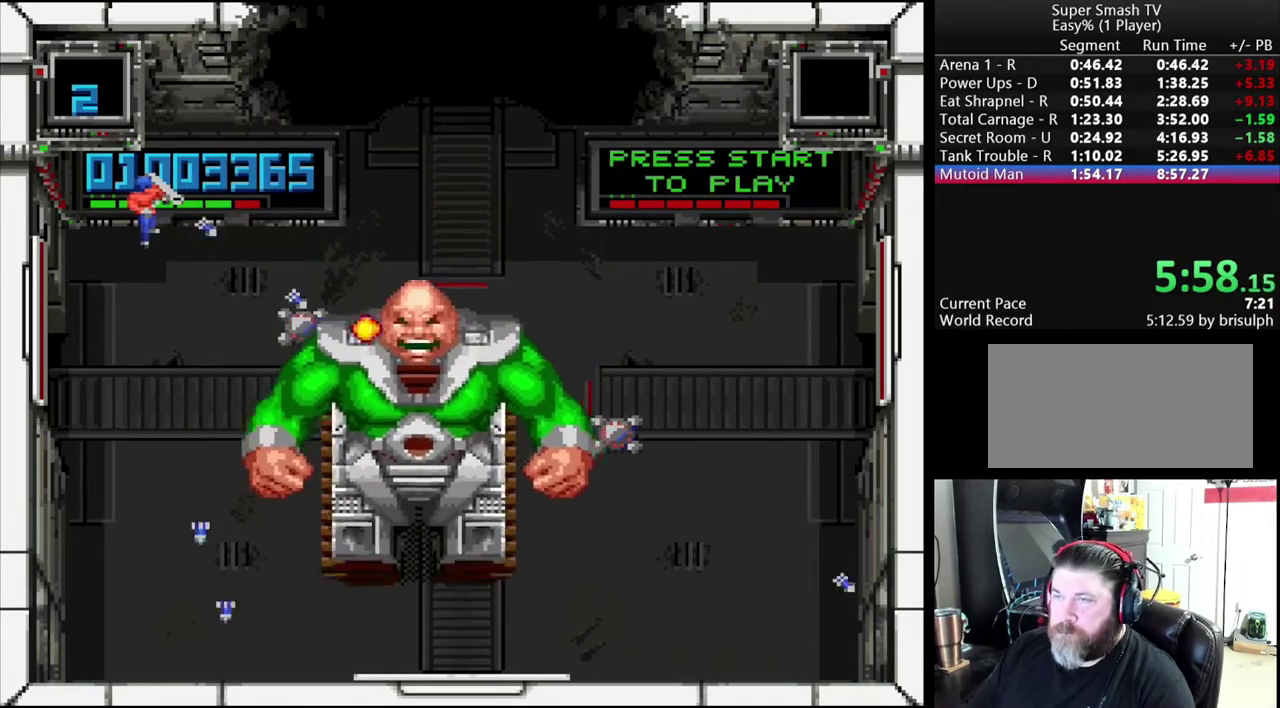
{"buttons": ["A", "B"], "events": []}
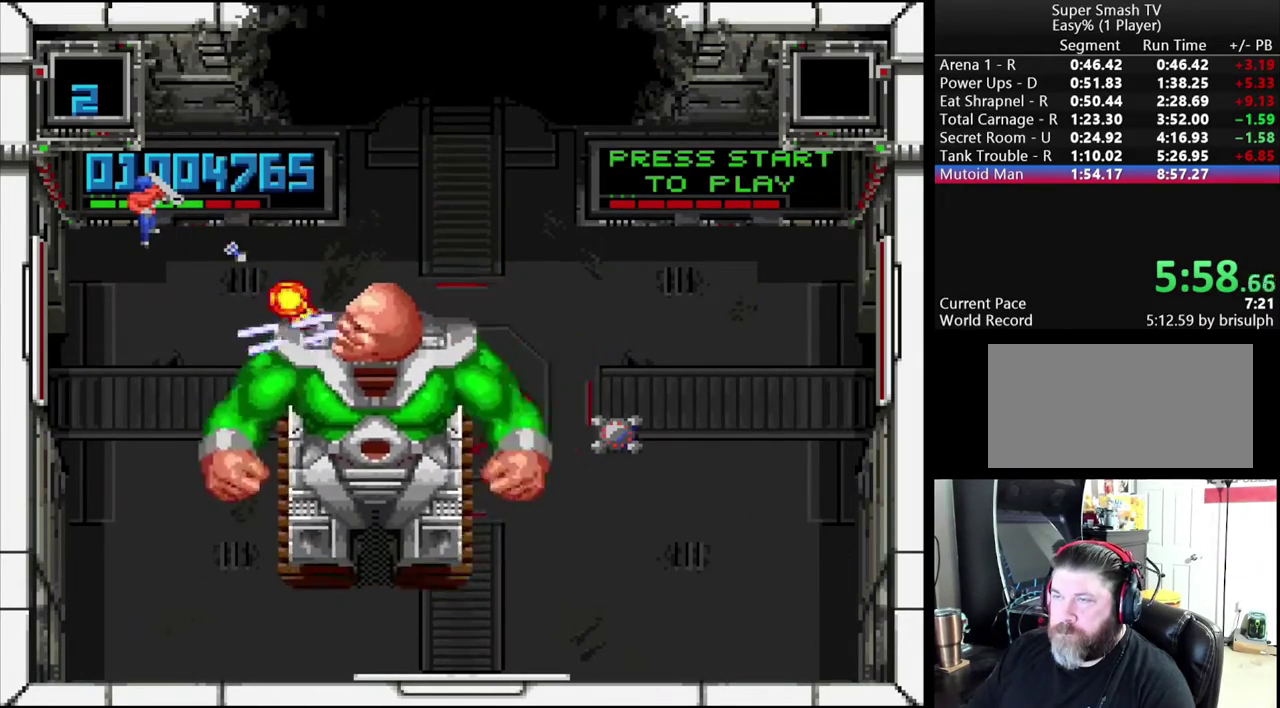
{"buttons": ["A", "B"], "events": []}
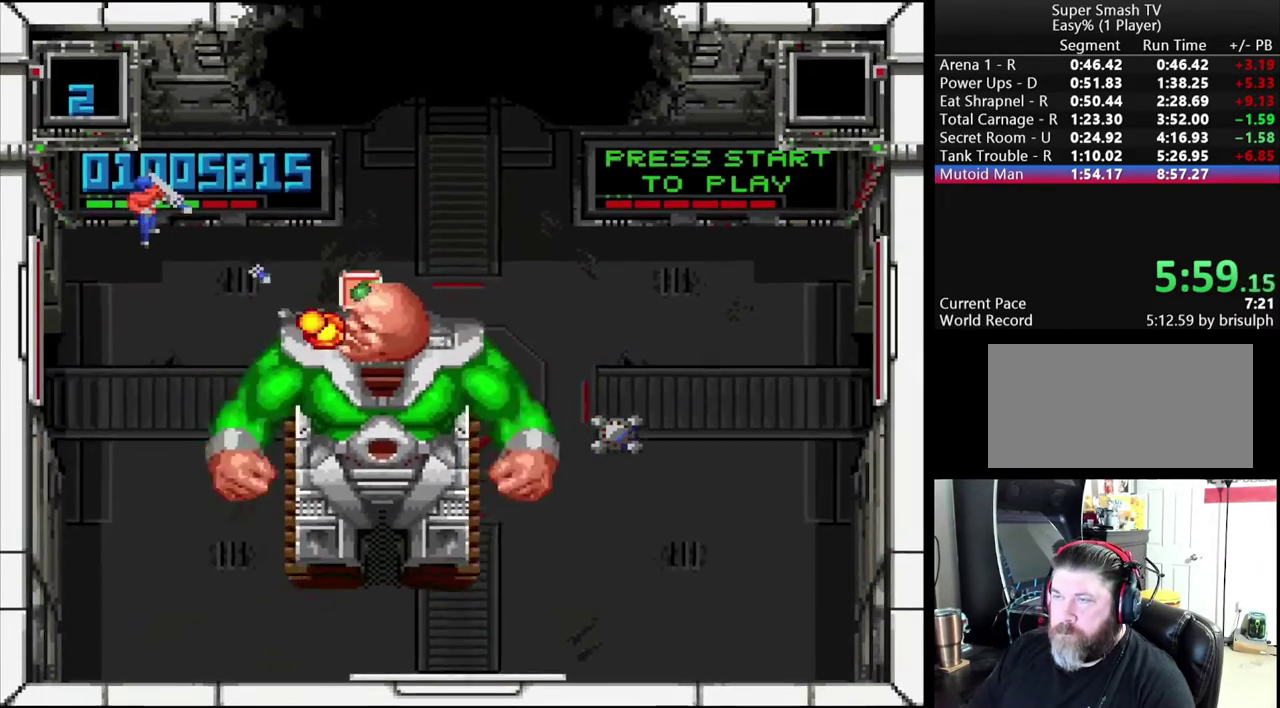
{"buttons": ["A", "B"], "events": []}
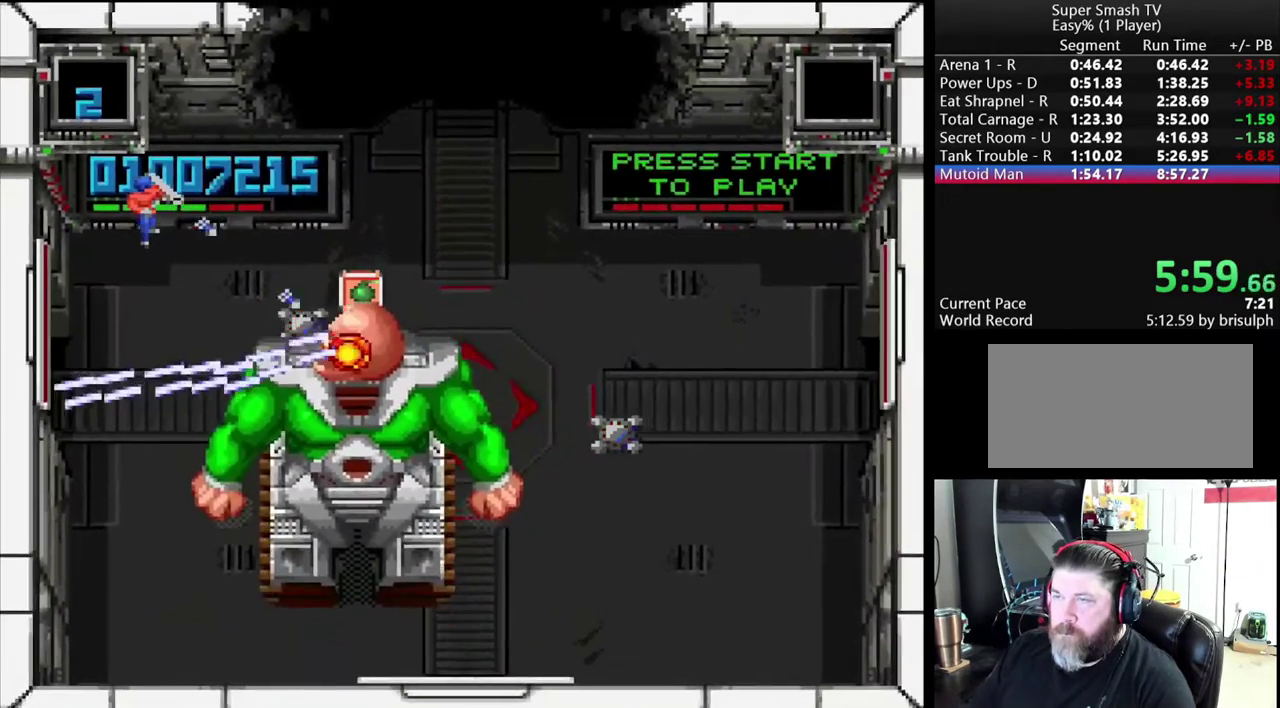
{"buttons": ["A", "B"], "events": [[33, "DPAD_RIGHT", "down"], [350, "DPAD_RIGHT", "up"]]}
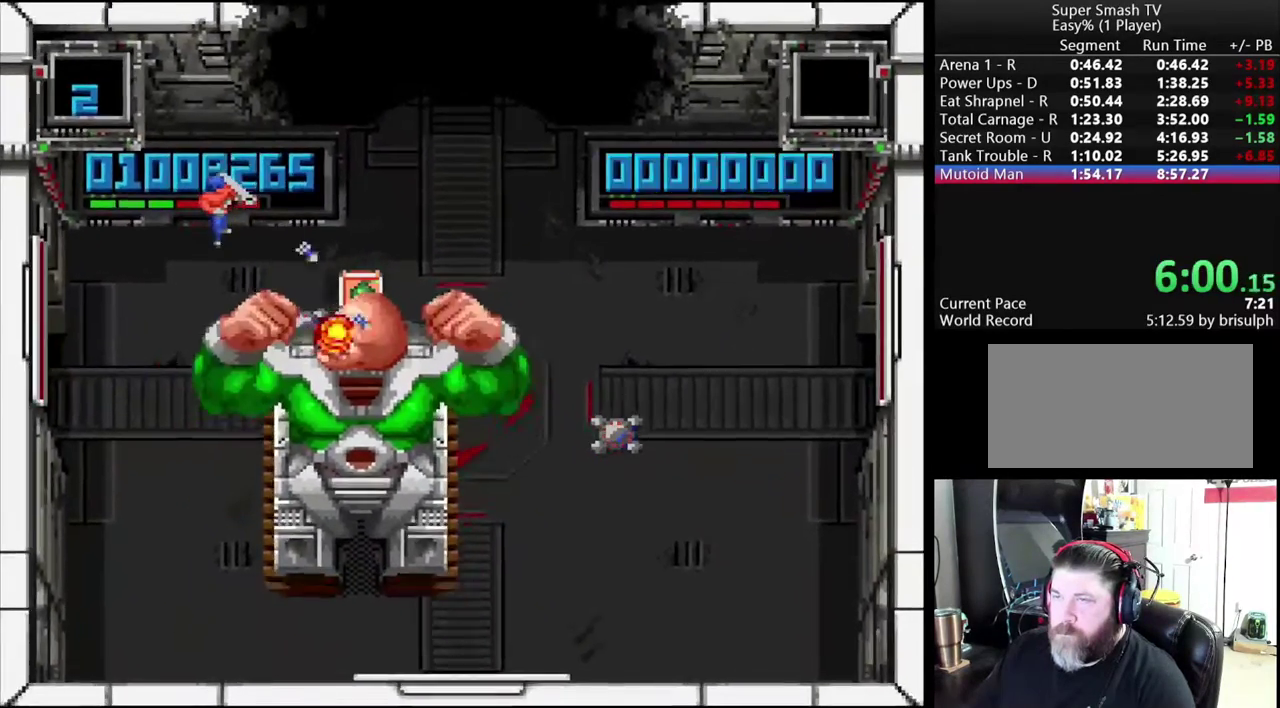
{"buttons": ["A", "B", "DPAD_LEFT"], "events": [[400, "DPAD_LEFT", "down"]]}
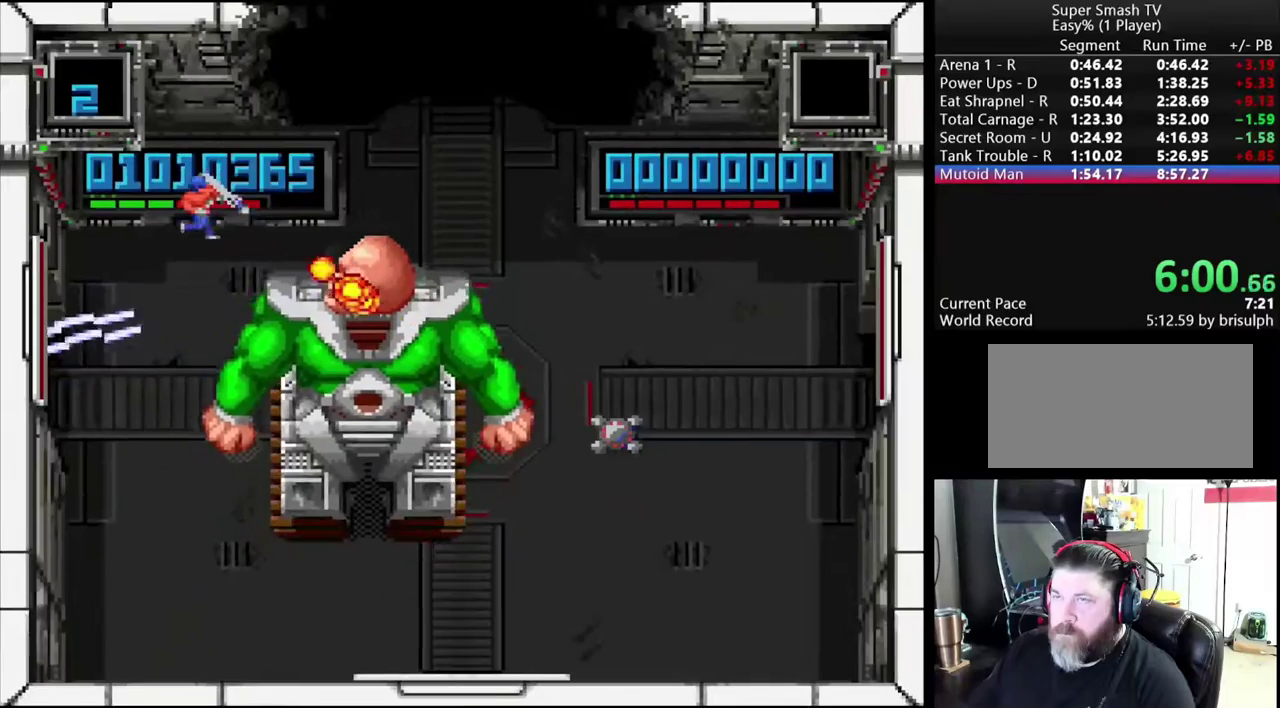
{"buttons": ["A", "B"], "events": [[117, "DPAD_LEFT", "up"]]}
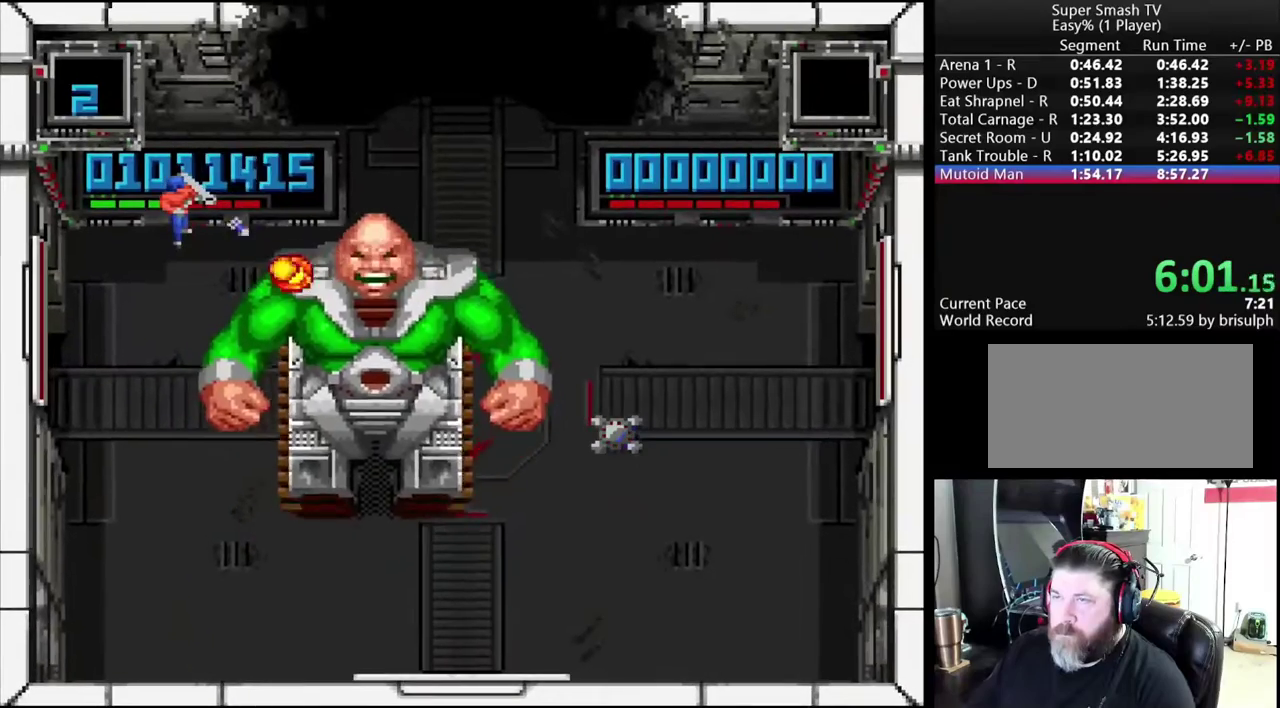
{"buttons": ["A", "B"], "events": []}
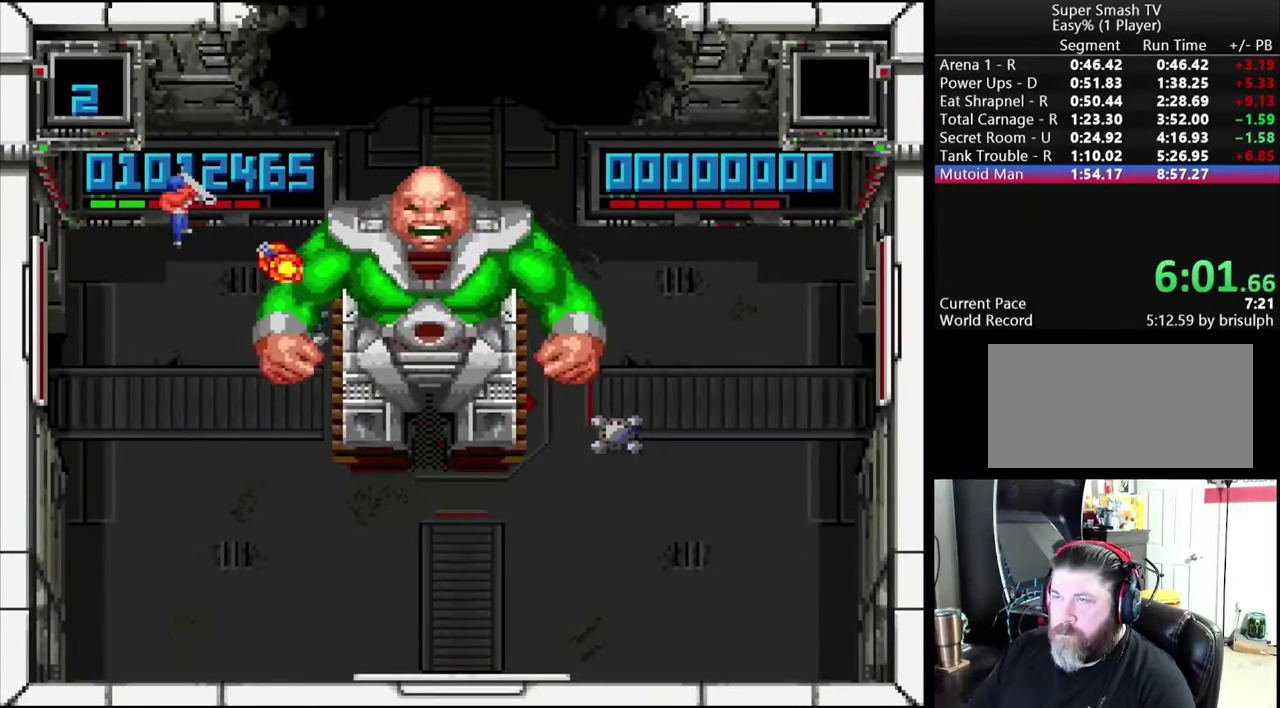
{"buttons": ["A", "B", "DPAD_DOWN"], "events": [[17, "DPAD_RIGHT", "down"], [167, "DPAD_RIGHT", "up"], [367, "DPAD_DOWN", "down"], [367, "DPAD_LEFT", "down"], [433, "DPAD_LEFT", "up"]]}
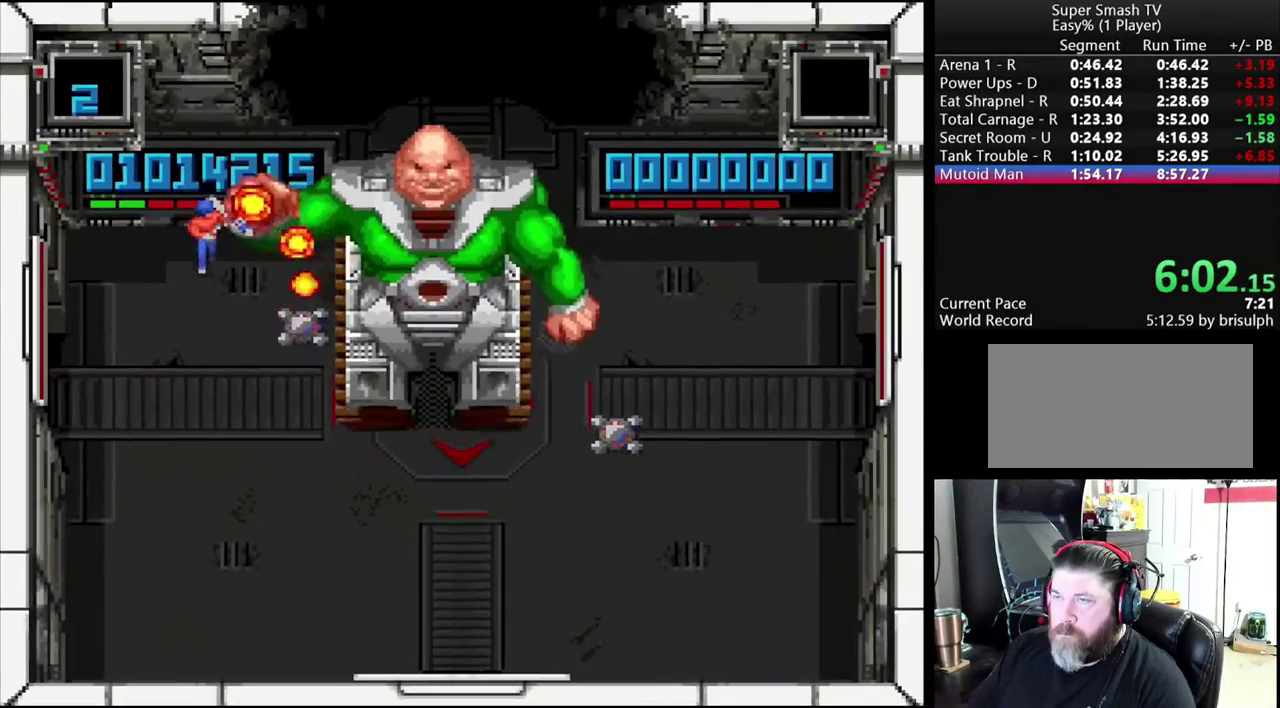
{"buttons": ["A"], "events": [[17, "DPAD_DOWN", "up"], [133, "B", "up"]]}
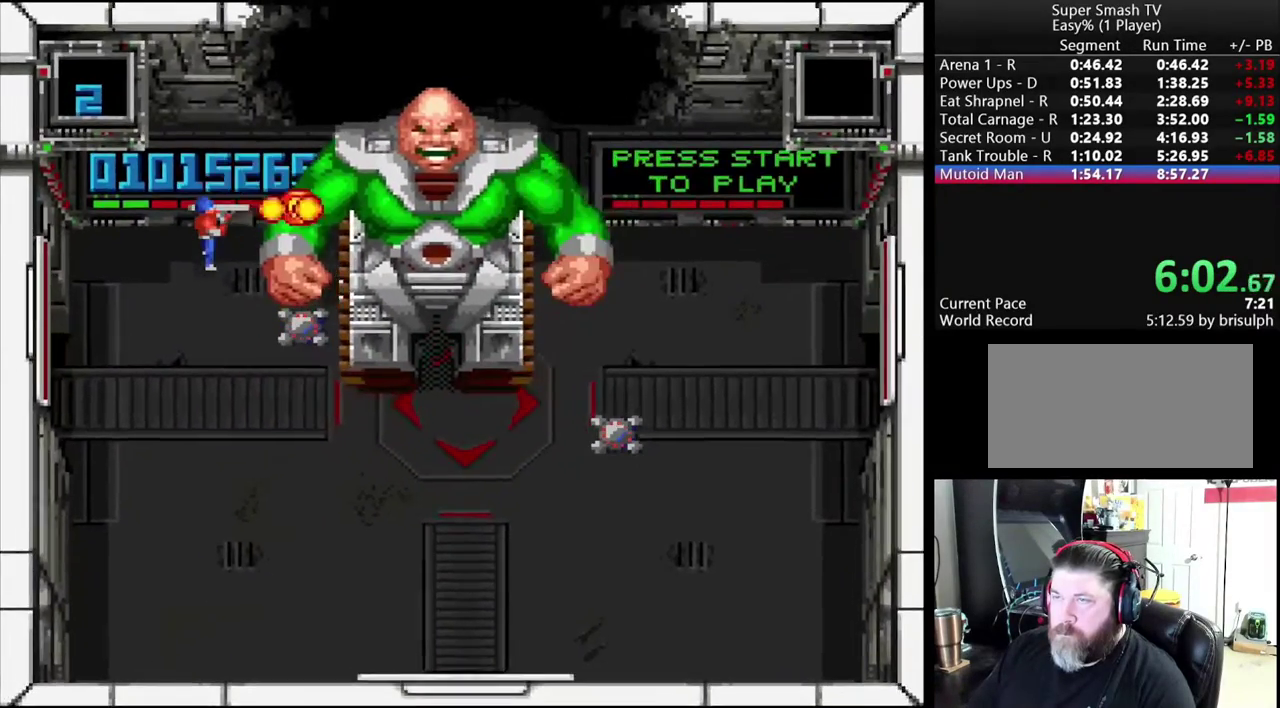
{"buttons": ["A"], "events": [[333, "DPAD_DOWN", "down"], [417, "DPAD_DOWN", "up"]]}
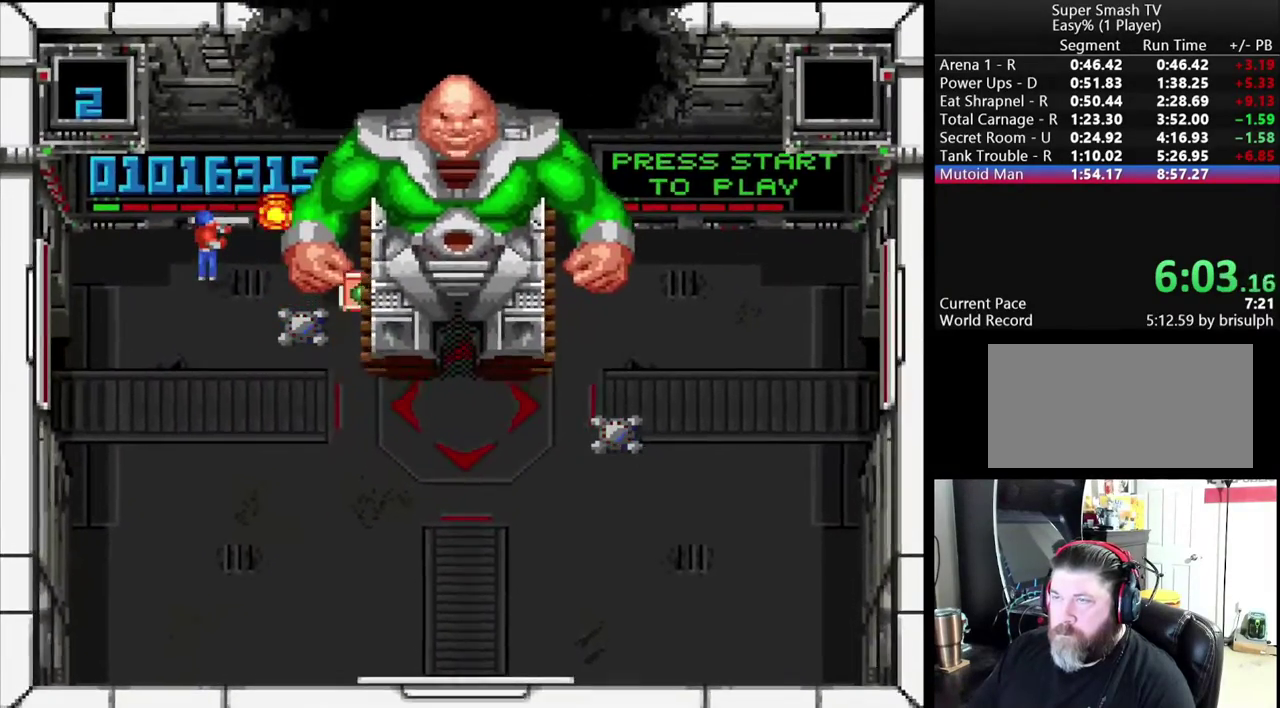
{"buttons": ["A"], "events": []}
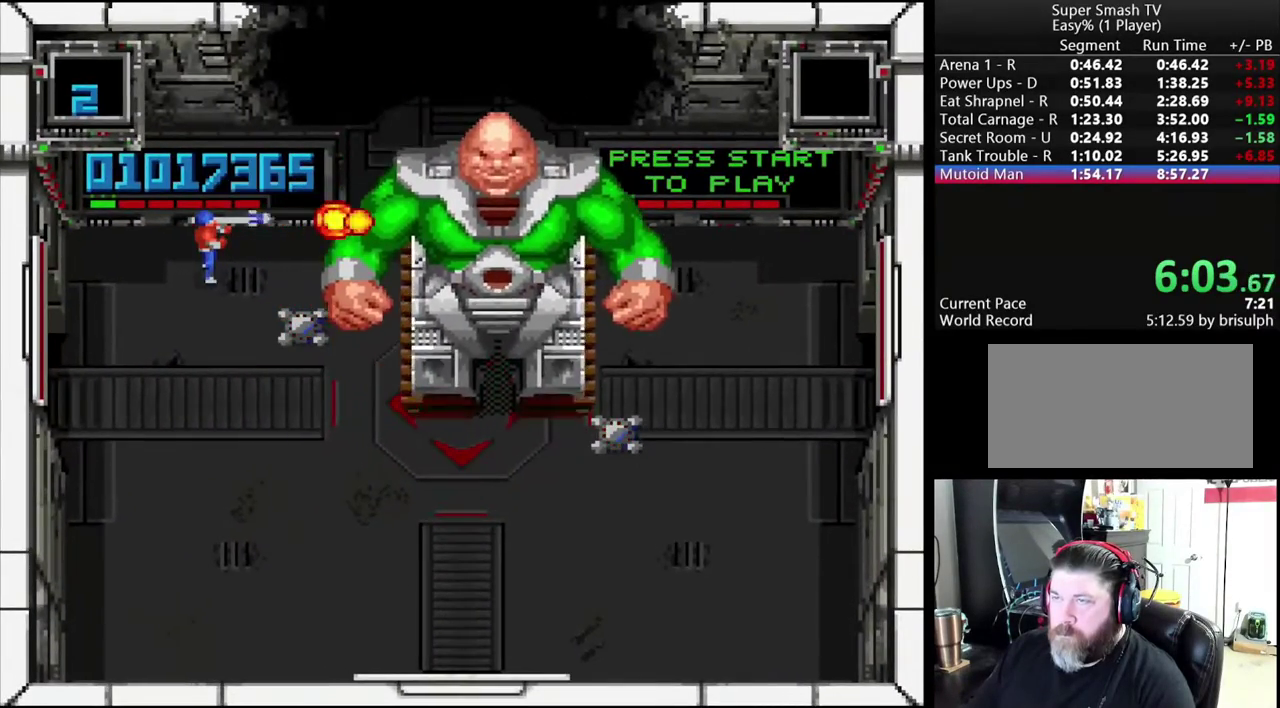
{"buttons": ["A", "DPAD_RIGHT"], "events": [[83, "DPAD_RIGHT", "down"]]}
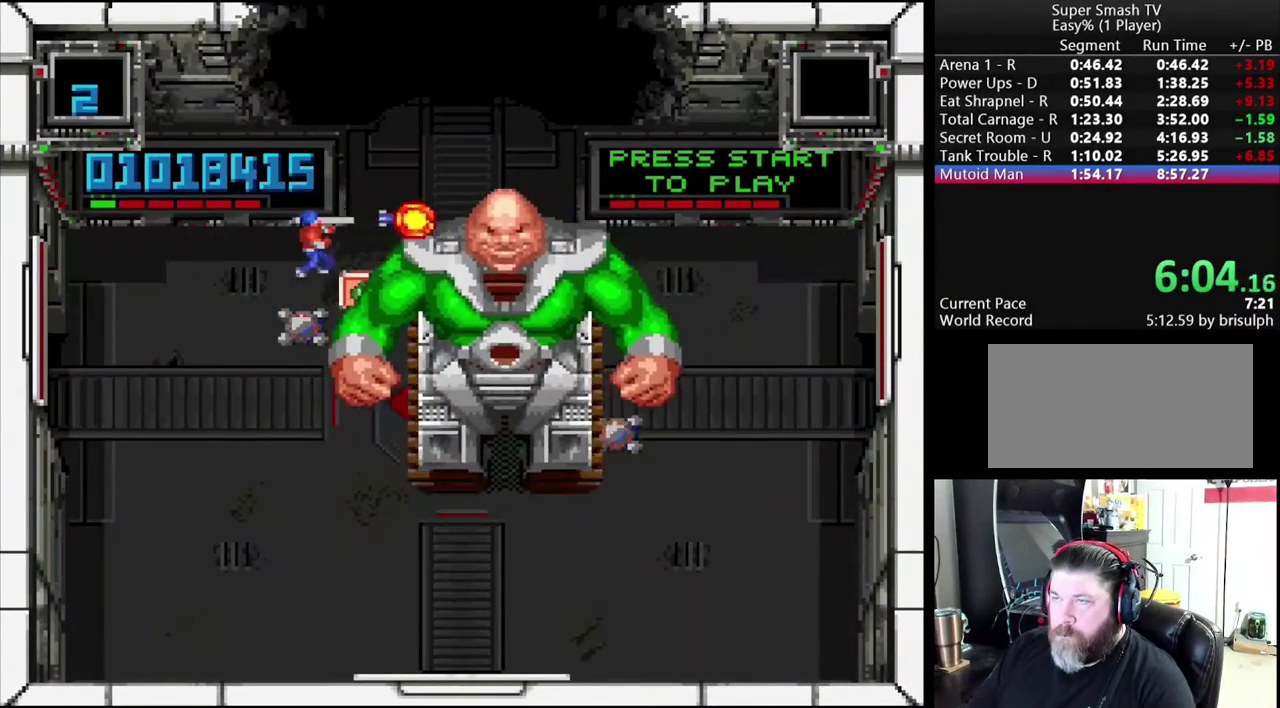
{"buttons": ["A", "B", "DPAD_UP"], "events": [[150, "DPAD_DOWN", "down"], [200, "DPAD_RIGHT", "up"], [250, "DPAD_LEFT", "down"], [283, "DPAD_DOWN", "up"], [367, "DPAD_UP", "down"], [433, "DPAD_LEFT", "up"], [450, "B", "down"]]}
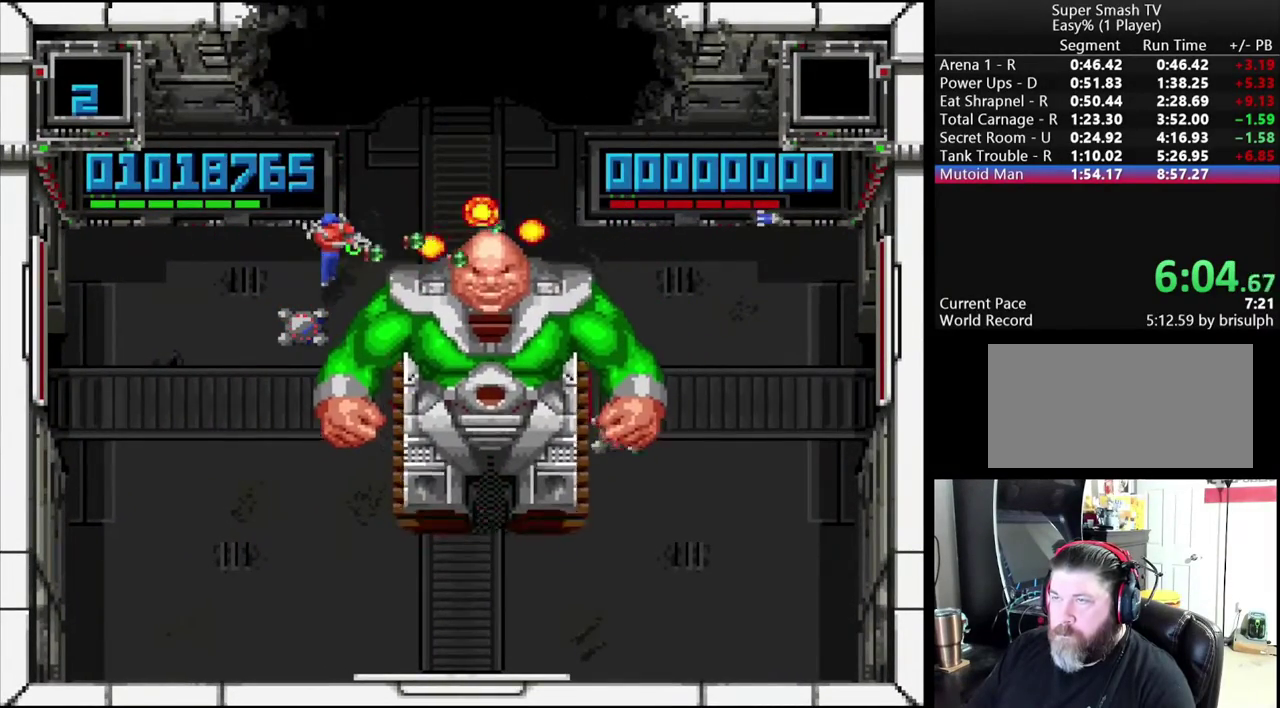
{"buttons": ["A", "B", "DPAD_RIGHT"], "events": [[117, "DPAD_RIGHT", "down"], [200, "DPAD_UP", "up"]]}
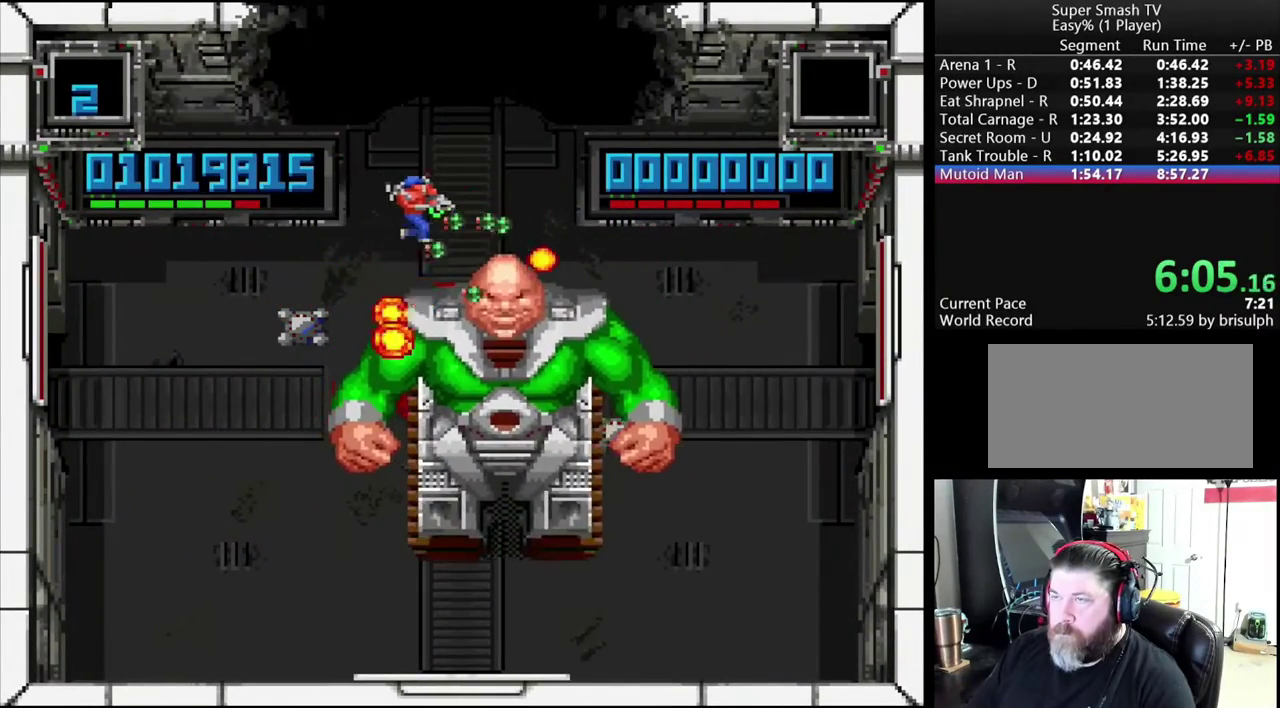
{"buttons": ["B"], "events": [[117, "DPAD_DOWN", "down"], [200, "A", "up"], [250, "DPAD_RIGHT", "up"], [317, "DPAD_LEFT", "down"], [433, "DPAD_LEFT", "up"], [450, "DPAD_DOWN", "up"]]}
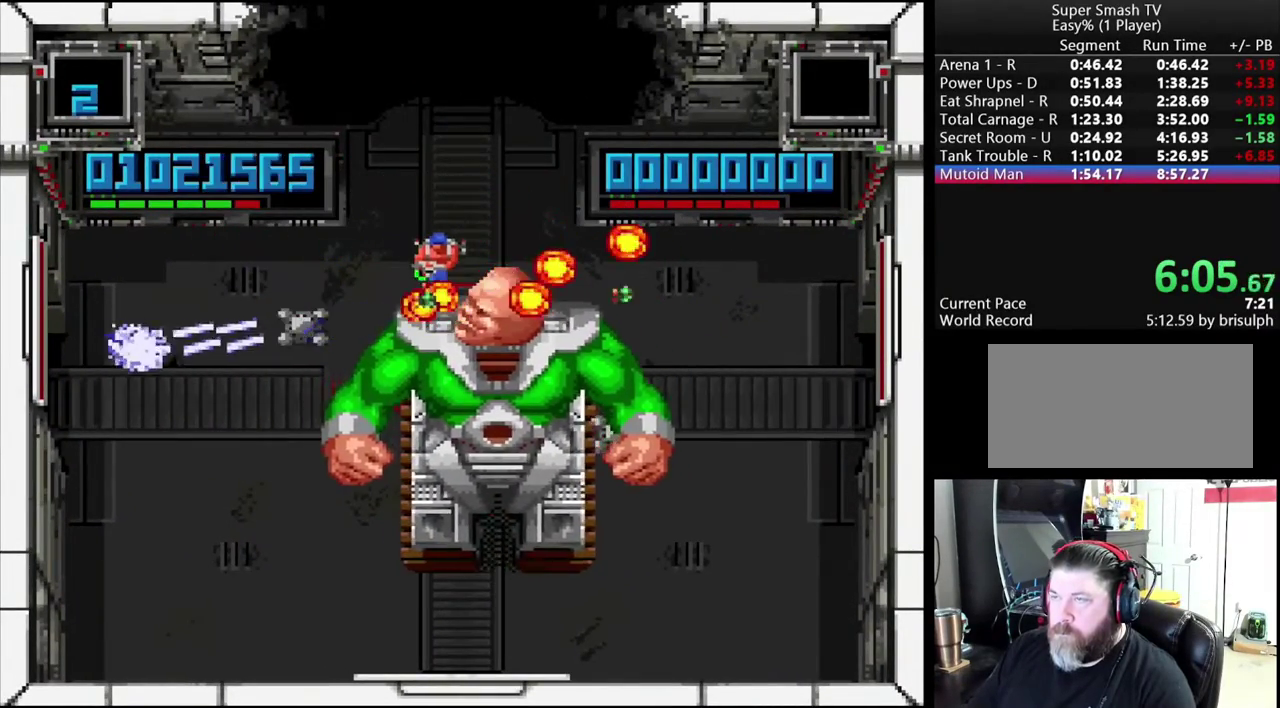
{"buttons": ["B", "DPAD_RIGHT"], "events": [[267, "DPAD_RIGHT", "down"]]}
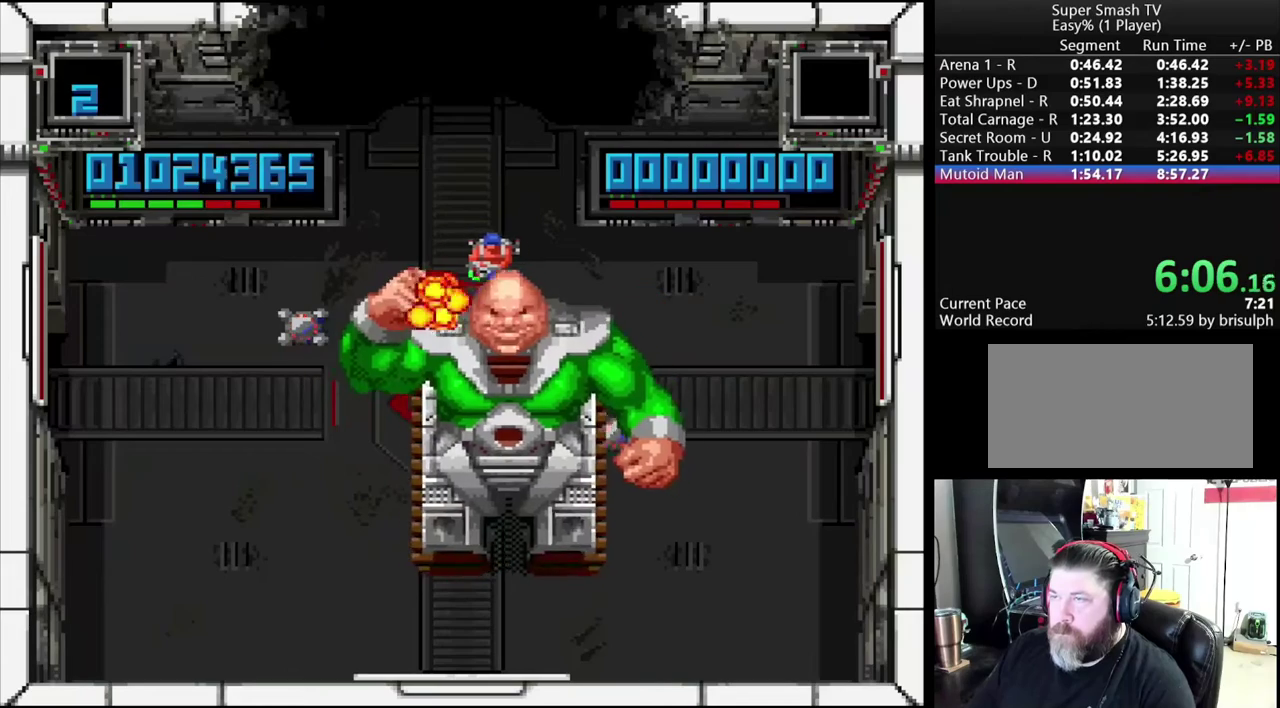
{"buttons": ["B"], "events": [[67, "DPAD_RIGHT", "up"], [333, "DPAD_UP", "down"], [400, "DPAD_UP", "up"]]}
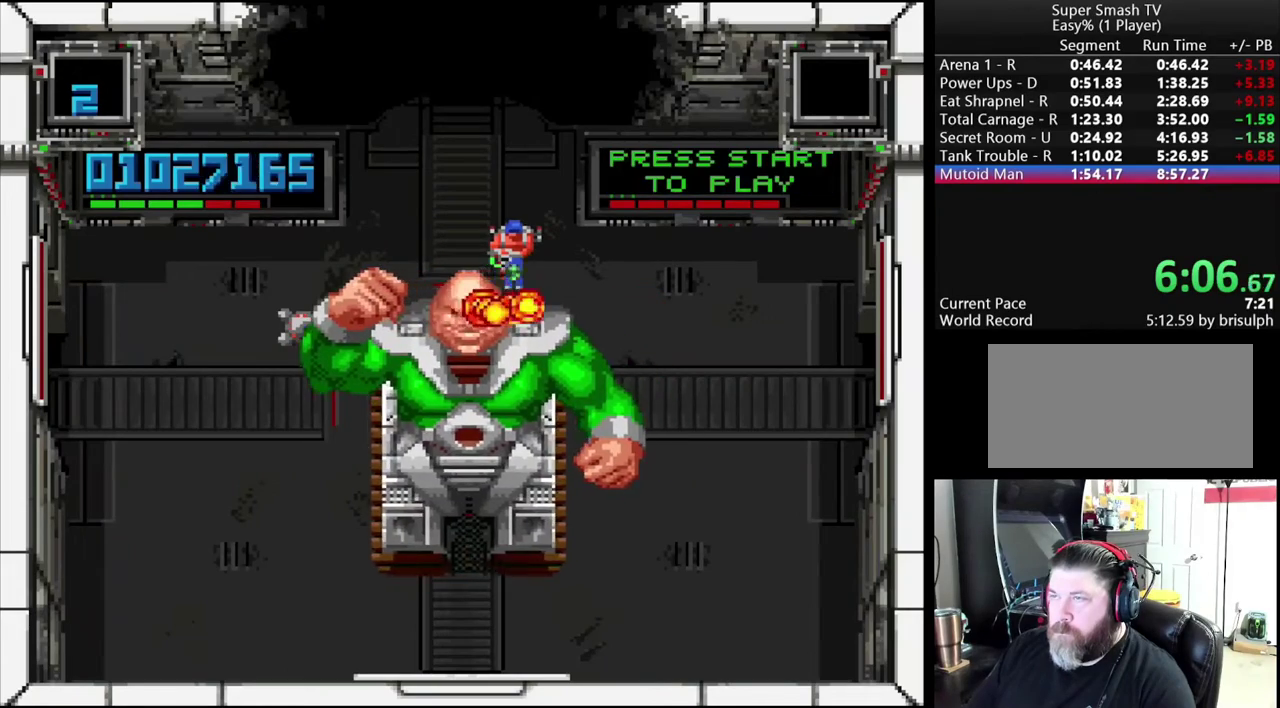
{"buttons": ["B"], "events": []}
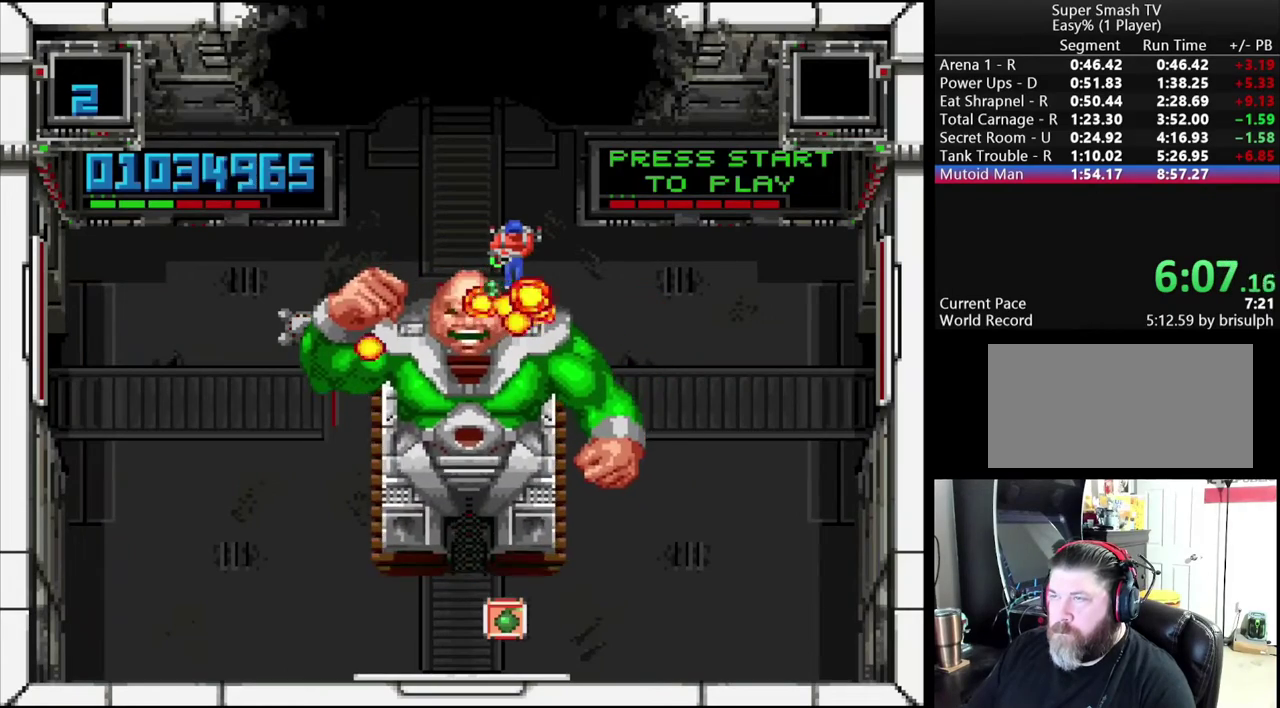
{"buttons": ["B"], "events": []}
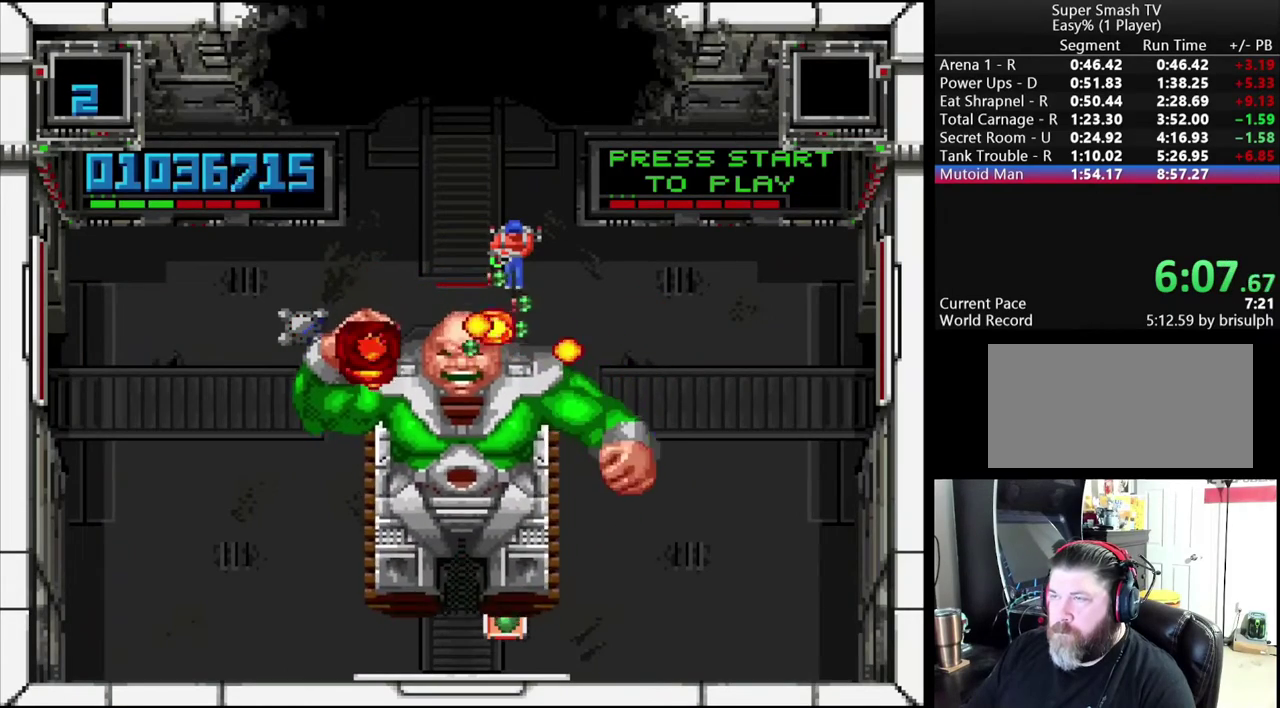
{"buttons": ["B"], "events": []}
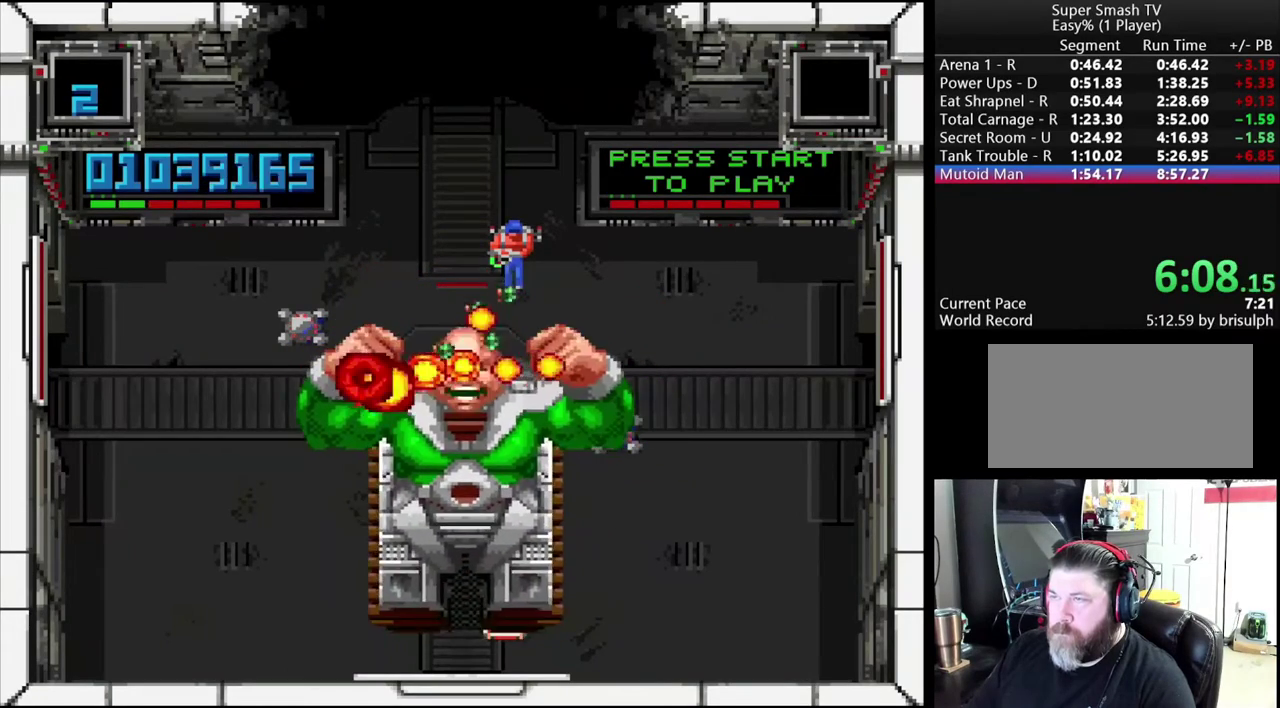
{"buttons": ["B", "DPAD_RIGHT"], "events": [[483, "DPAD_RIGHT", "down"]]}
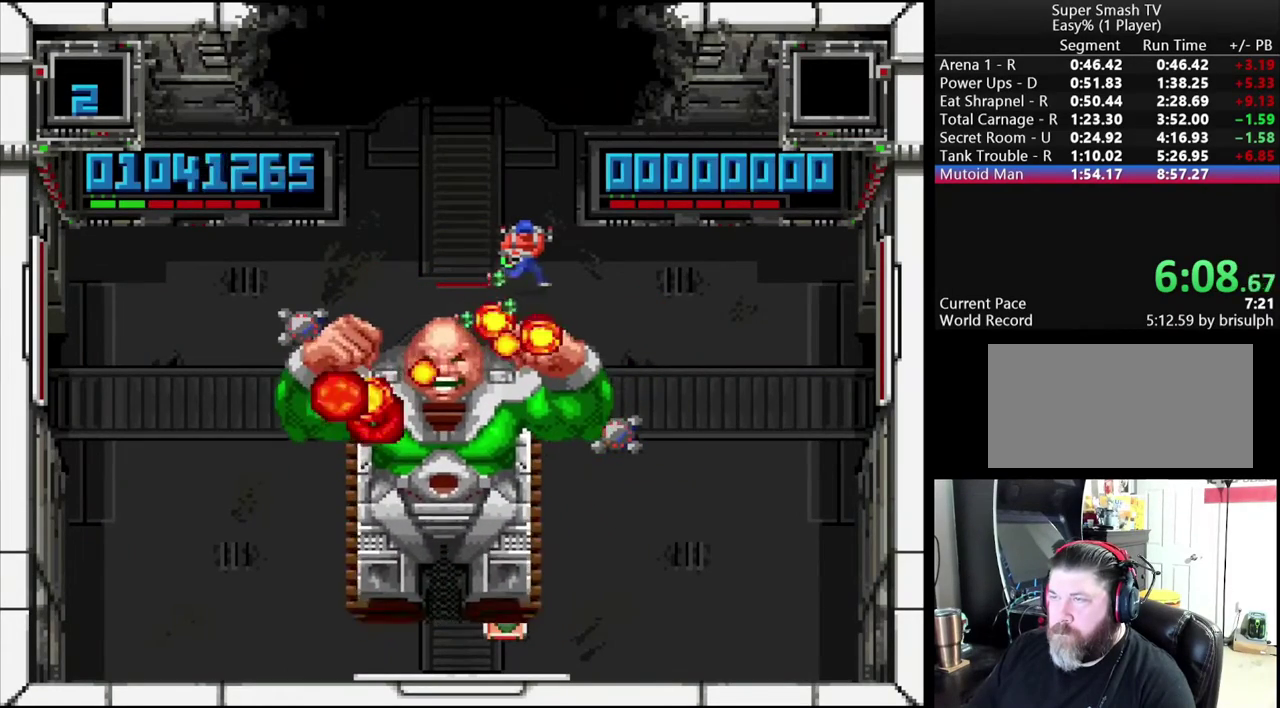
{"buttons": ["B", "DPAD_RIGHT"], "events": [[33, "DPAD_RIGHT", "up"], [100, "DPAD_RIGHT", "down"]]}
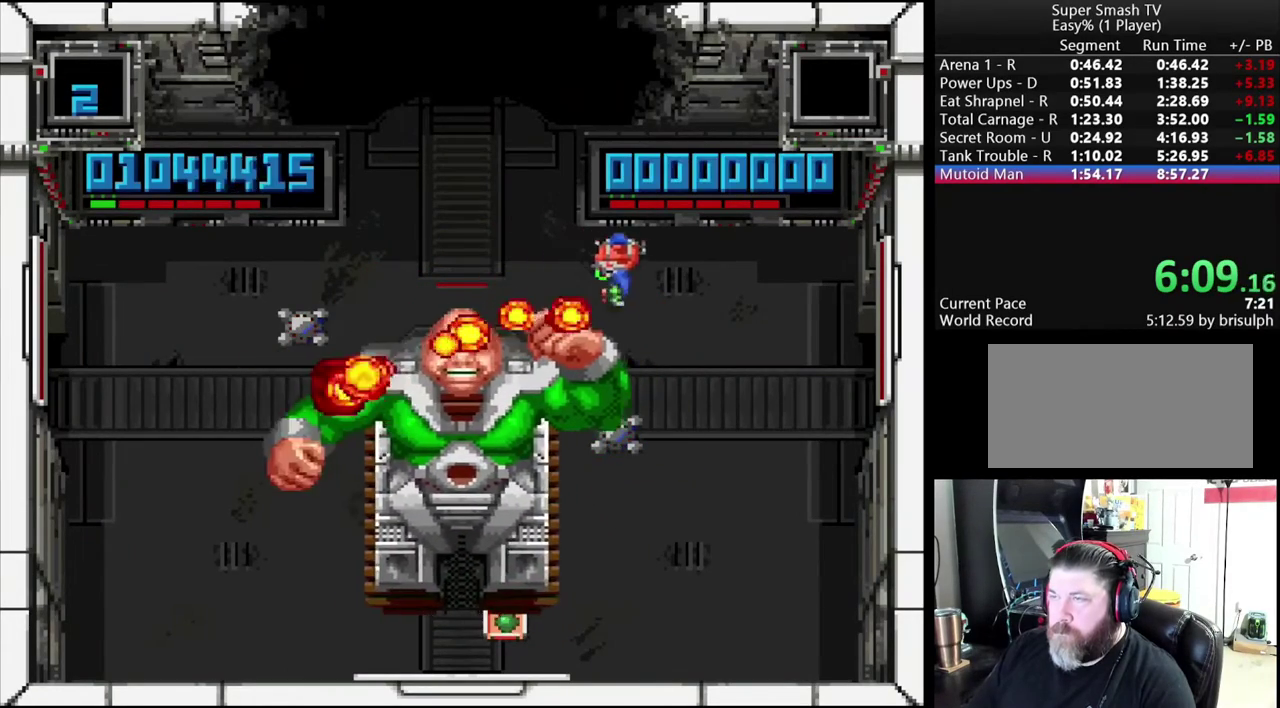
{"buttons": ["B", "Y", "DPAD_DOWN", "DPAD_RIGHT"], "events": [[33, "DPAD_DOWN", "down"], [167, "Y", "down"]]}
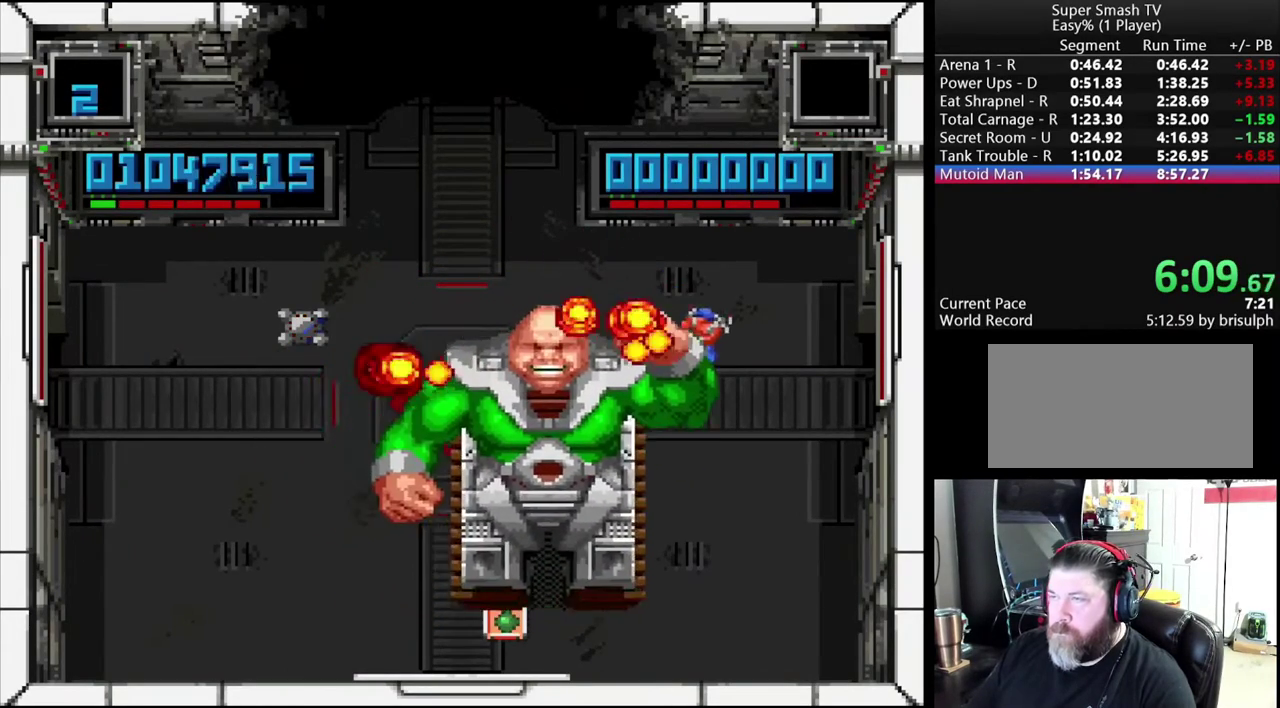
{"buttons": ["B", "Y", "DPAD_DOWN", "DPAD_RIGHT"], "events": []}